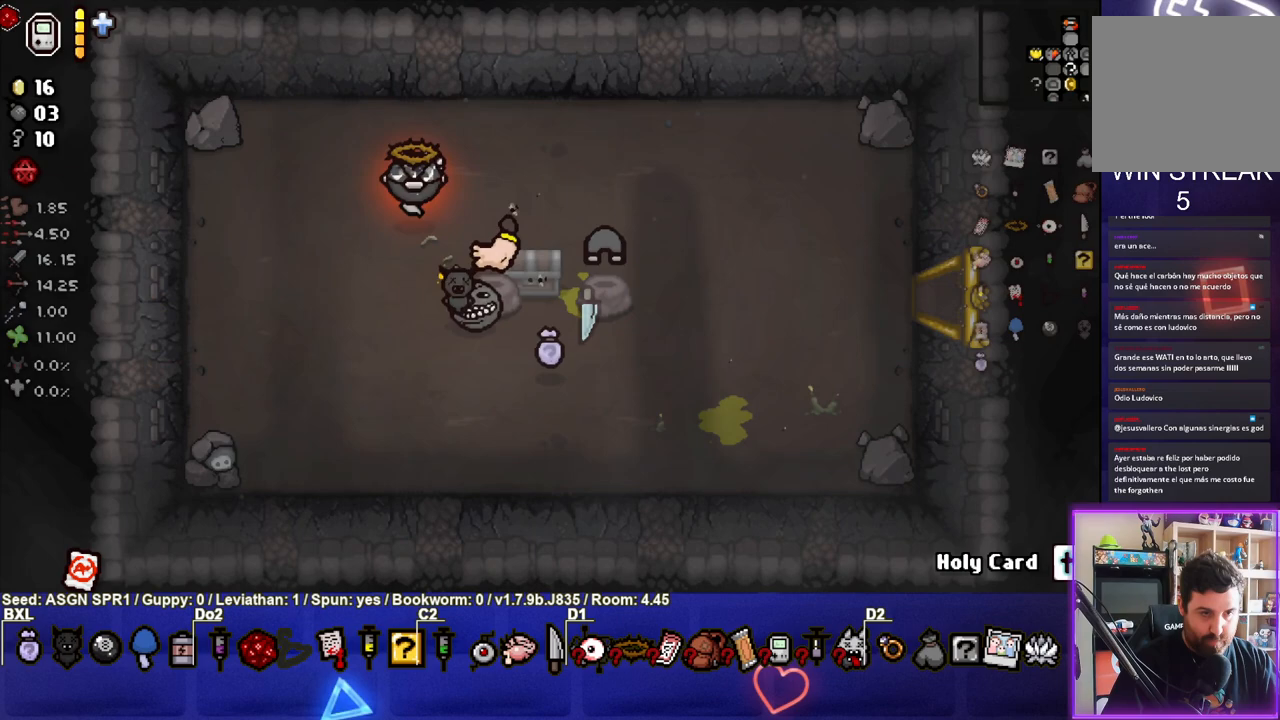
Gameplay with a controller (PlayStation layout); each line is a JSON object with the inputs held at the frame after it. "events" lists button and stick changes between this image and that frame as [ms after this image, input, new state], when the widget could be followed in between. Not read: L3 R3.
{"buttons": [], "left_stick": "down-right", "right_stick": "center", "events": [[250, "left_stick", "right"], [500, "left_stick", "down-right"]]}
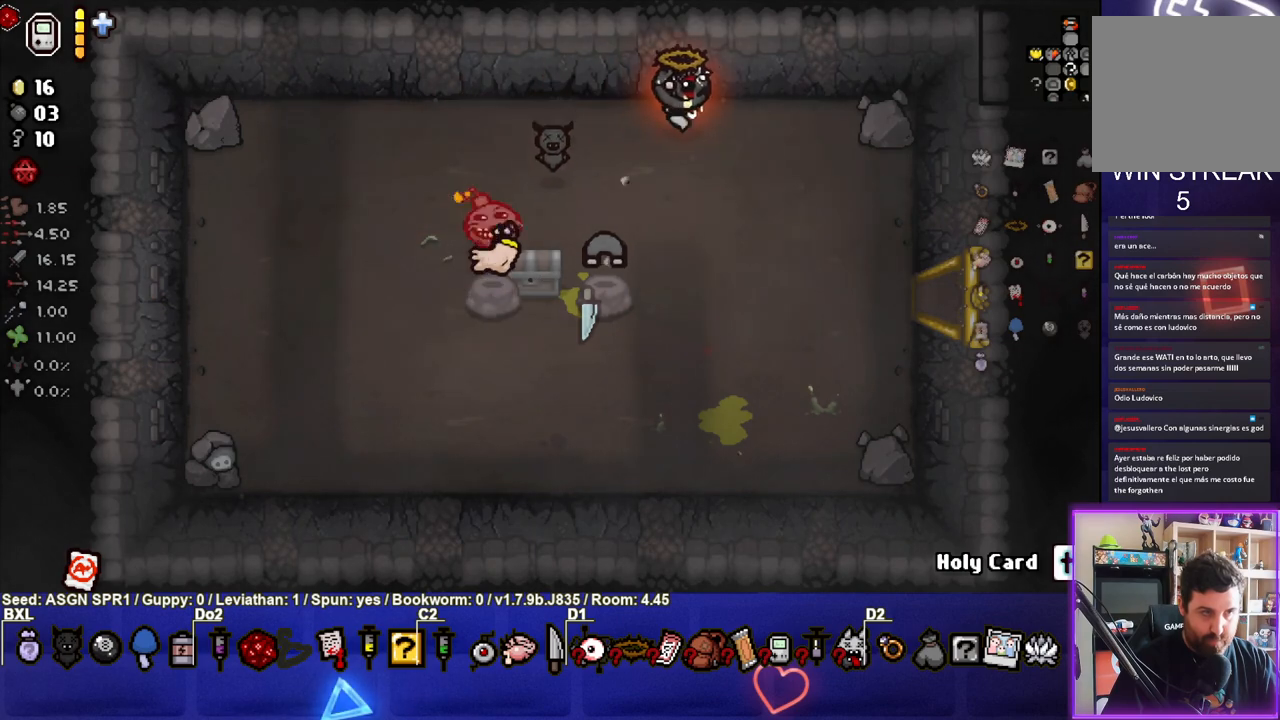
{"buttons": [], "left_stick": "down", "right_stick": "center", "events": [[233, "left_stick", "down"]]}
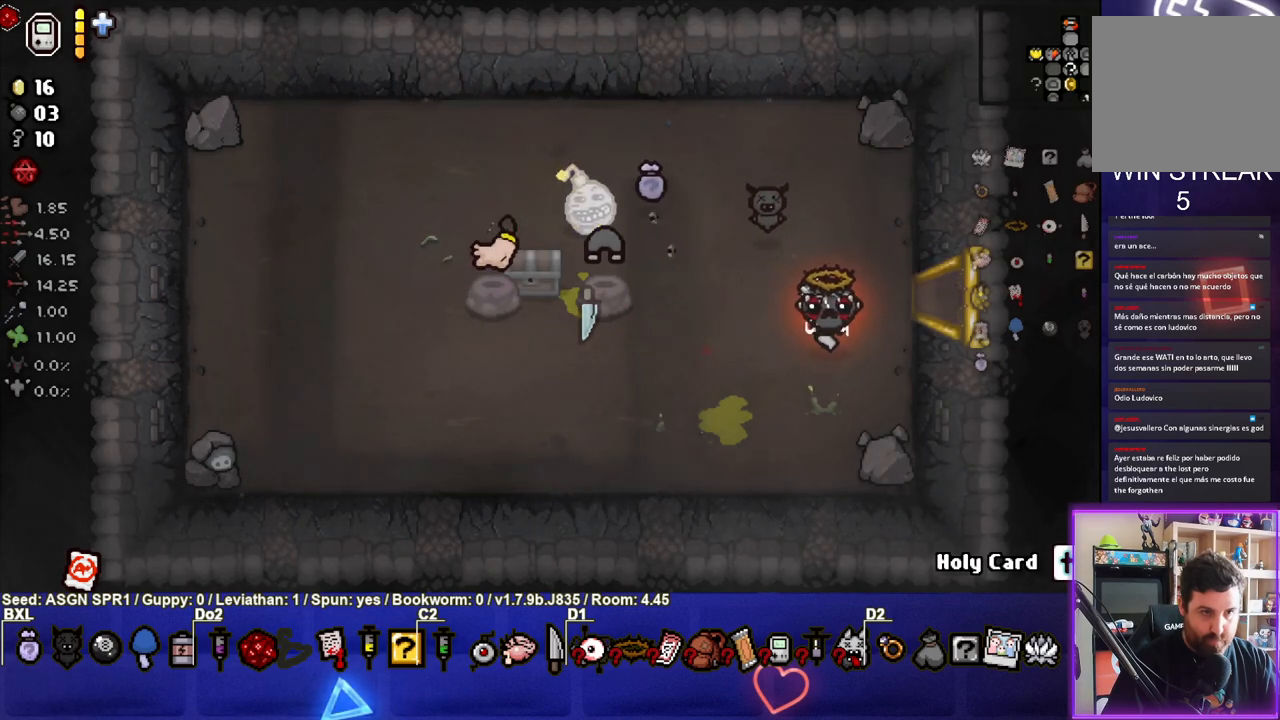
{"buttons": [], "left_stick": "left", "right_stick": "center", "events": [[17, "left_stick", "down-left"], [300, "left_stick", "left"]]}
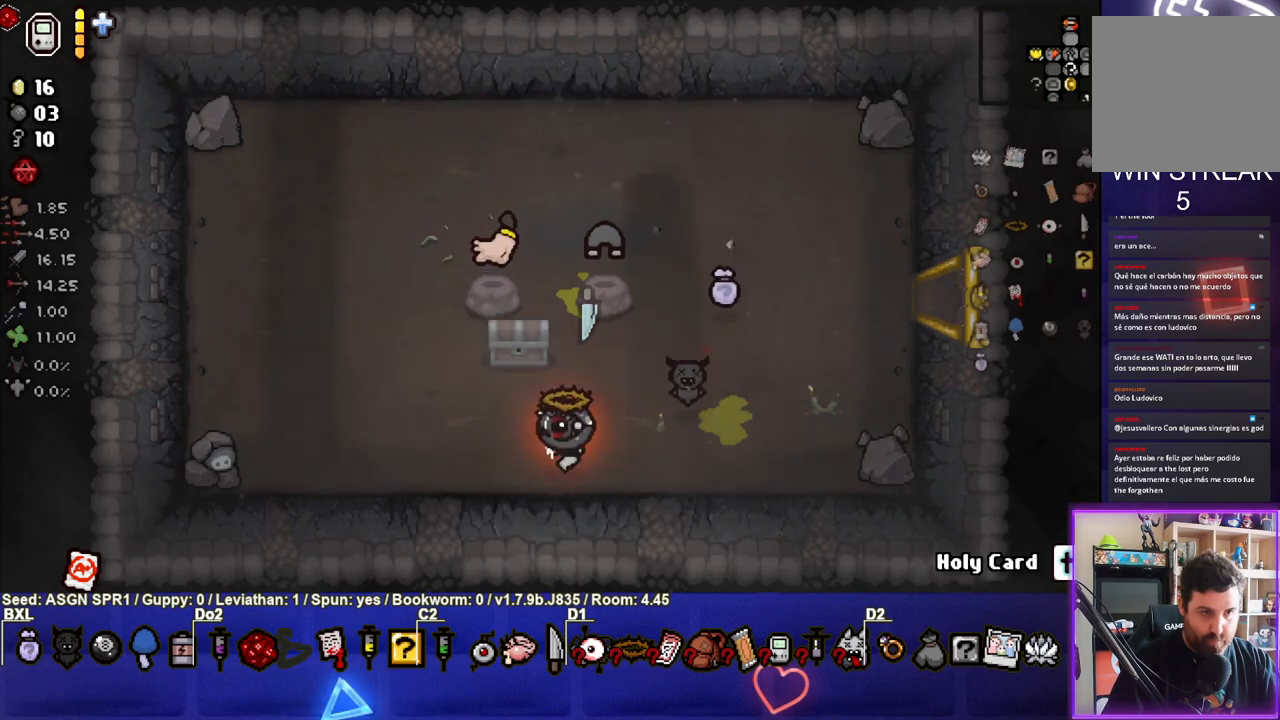
{"buttons": [], "left_stick": "up-right", "right_stick": "center", "events": [[167, "left_stick", "up"], [250, "left_stick", "up-right"]]}
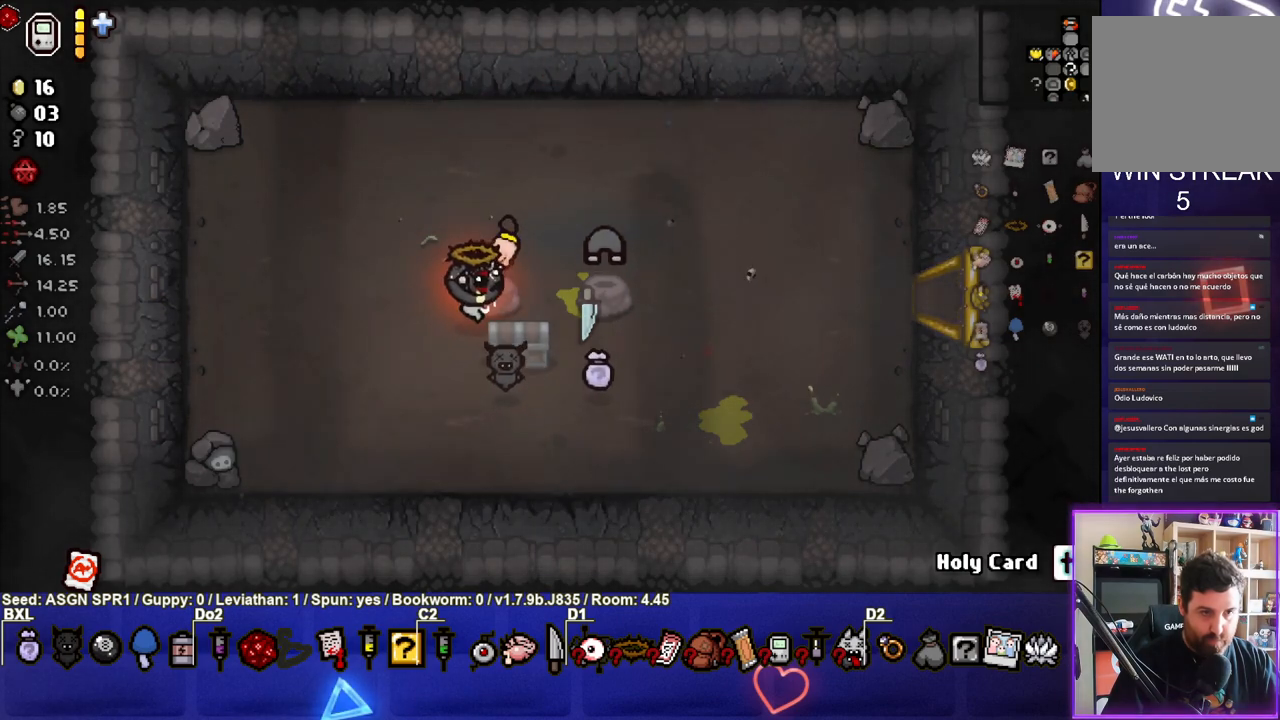
{"buttons": [], "left_stick": "down-right", "right_stick": "center", "events": [[50, "left_stick", "down-left"], [233, "left_stick", "down-right"]]}
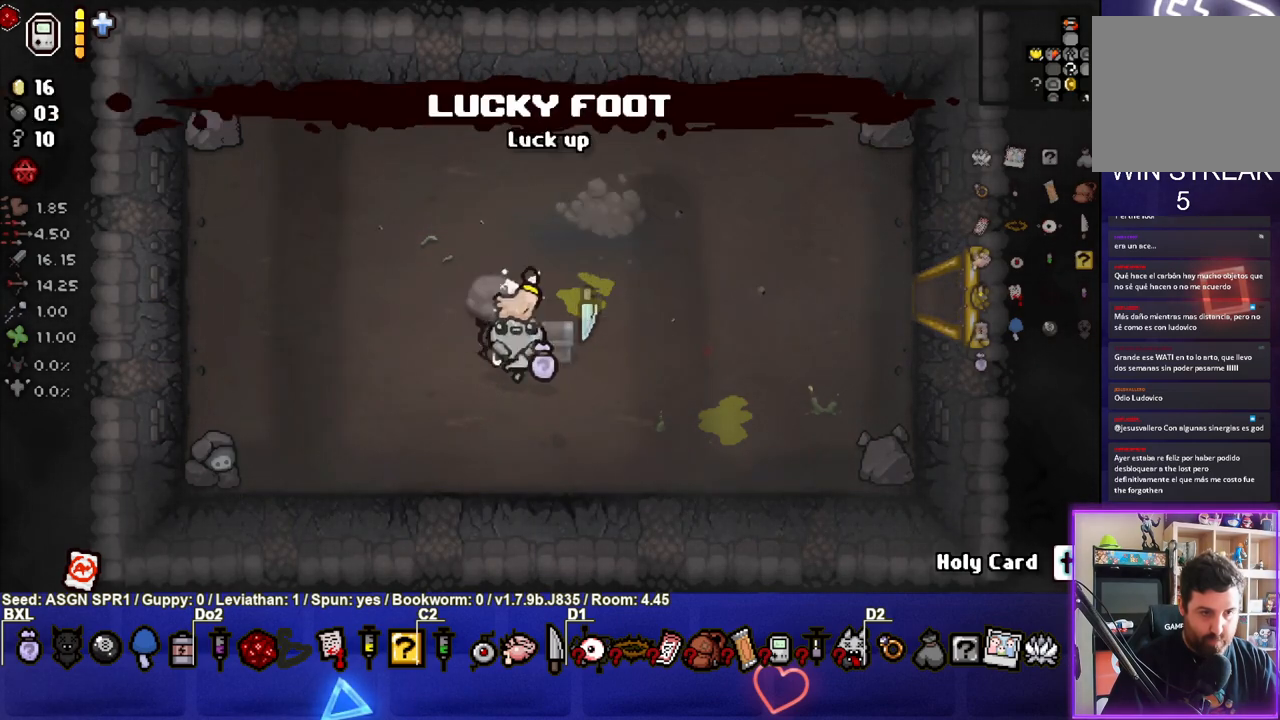
{"buttons": [], "left_stick": "up", "right_stick": "center", "events": [[17, "left_stick", "down-left"], [267, "left_stick", "center"], [383, "left_stick", "up"]]}
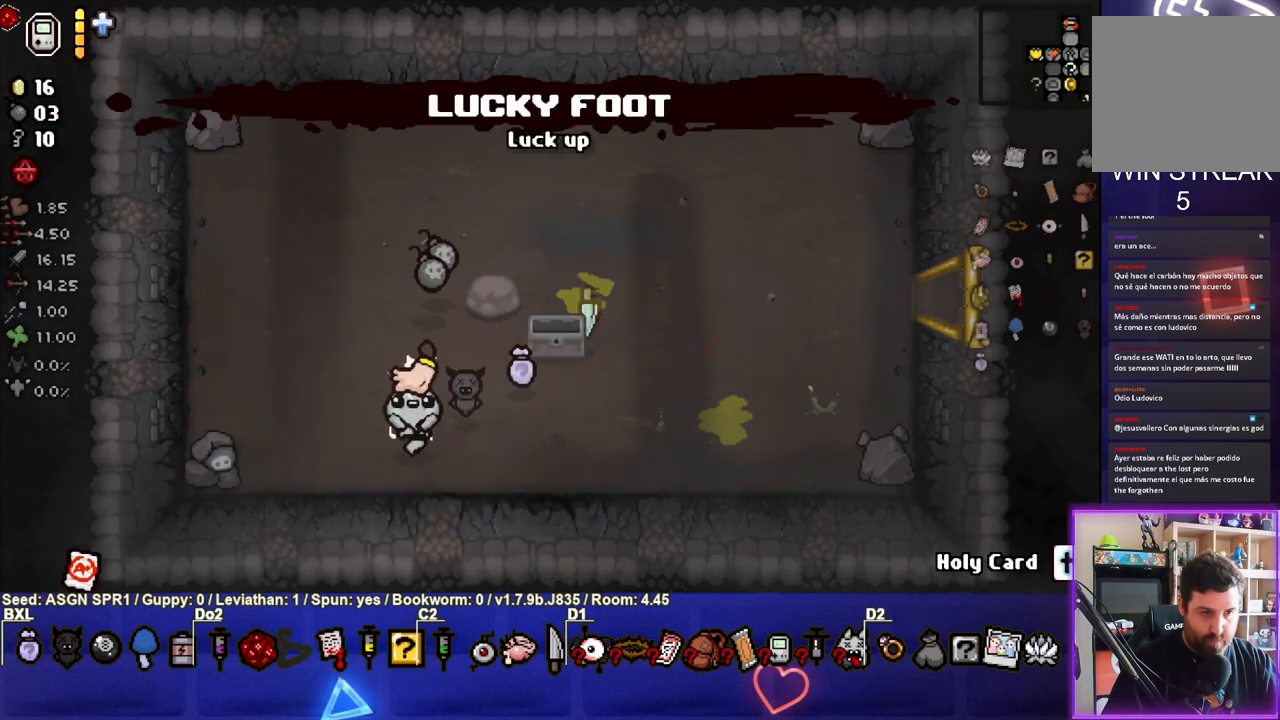
{"buttons": [], "left_stick": "right", "right_stick": "center", "events": [[317, "left_stick", "up-right"], [450, "left_stick", "right"]]}
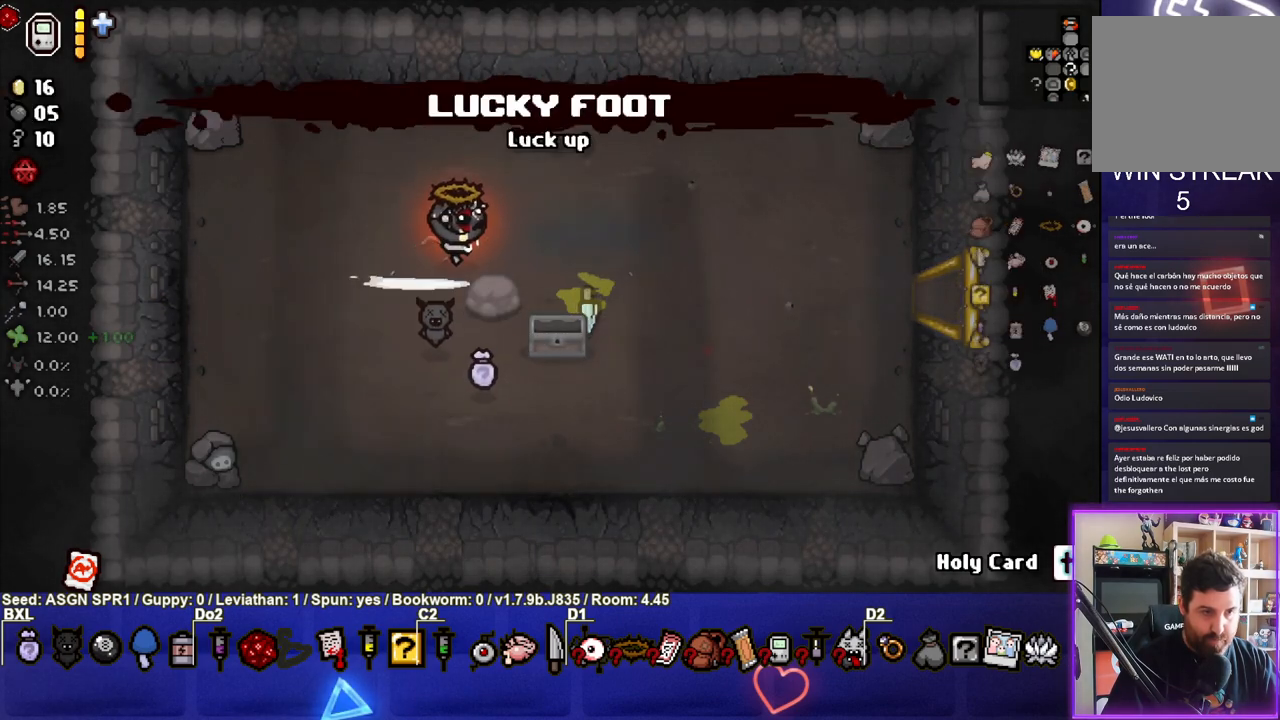
{"buttons": [], "left_stick": "right", "right_stick": "center", "events": []}
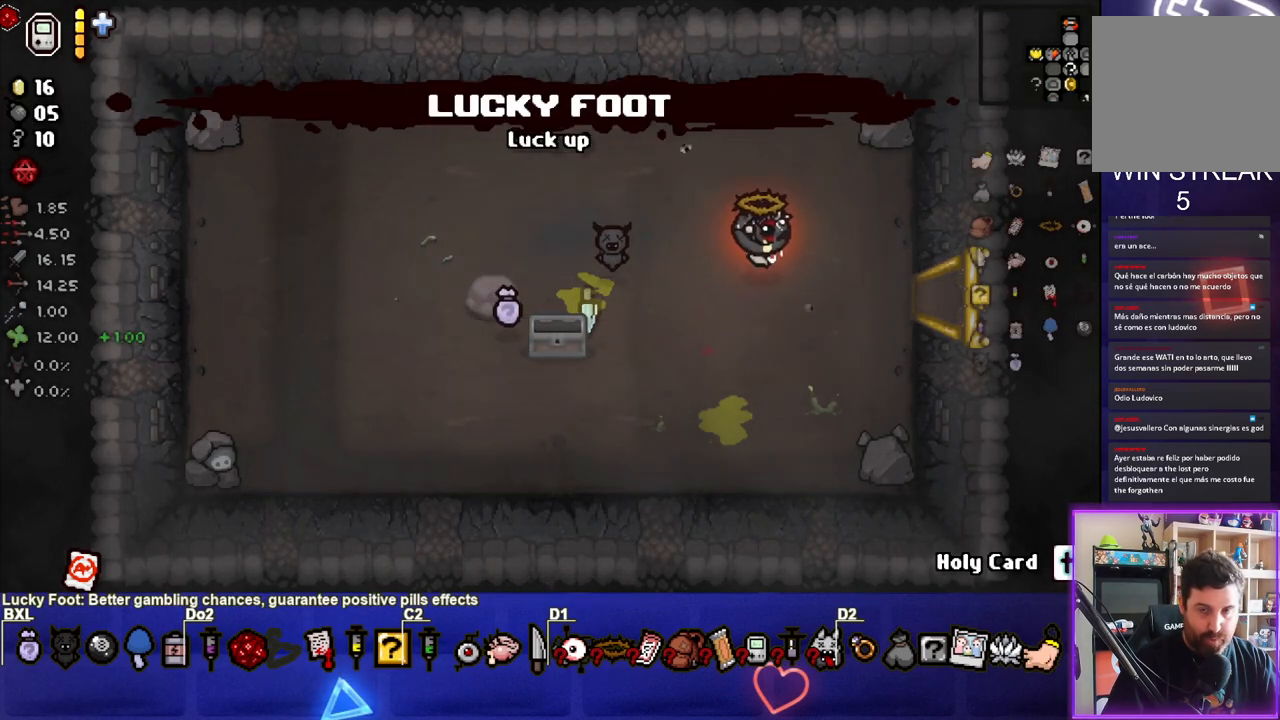
{"buttons": [], "left_stick": "center", "right_stick": "center", "events": [[417, "left_stick", "up-left"], [483, "left_stick", "center"]]}
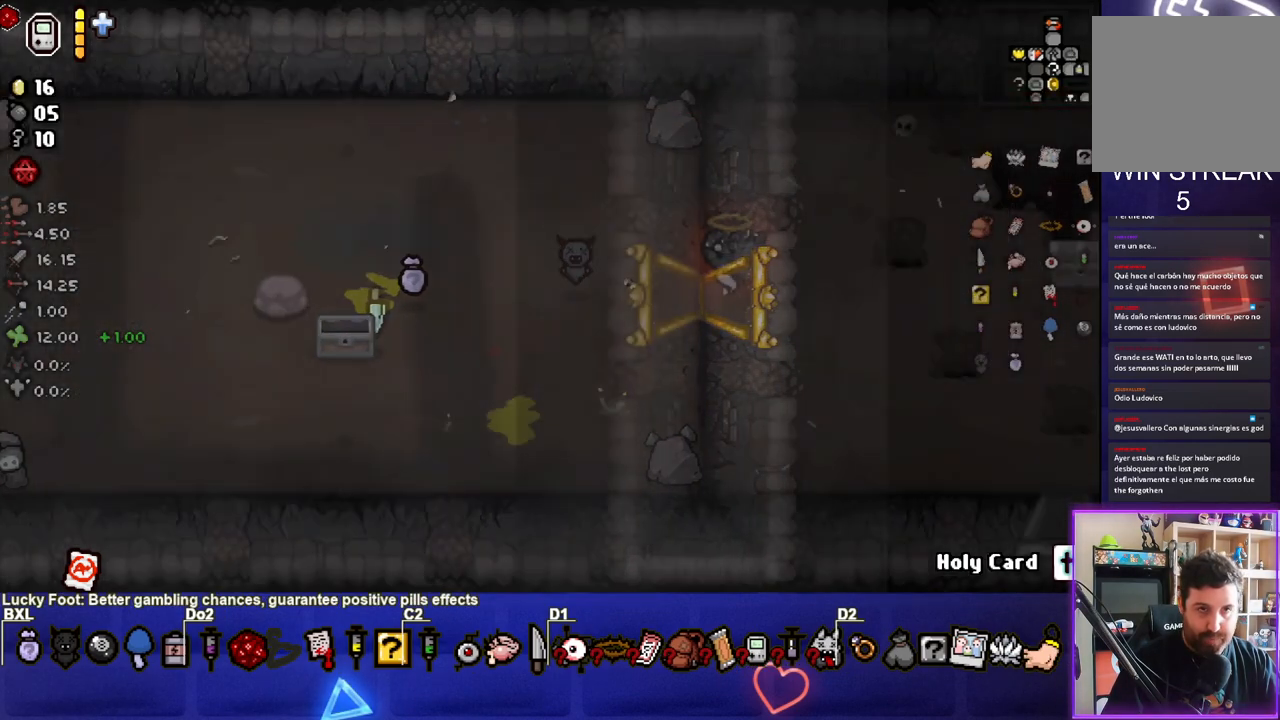
{"buttons": [], "left_stick": "down-right", "right_stick": "center", "events": [[317, "left_stick", "right"], [383, "left_stick", "down-right"]]}
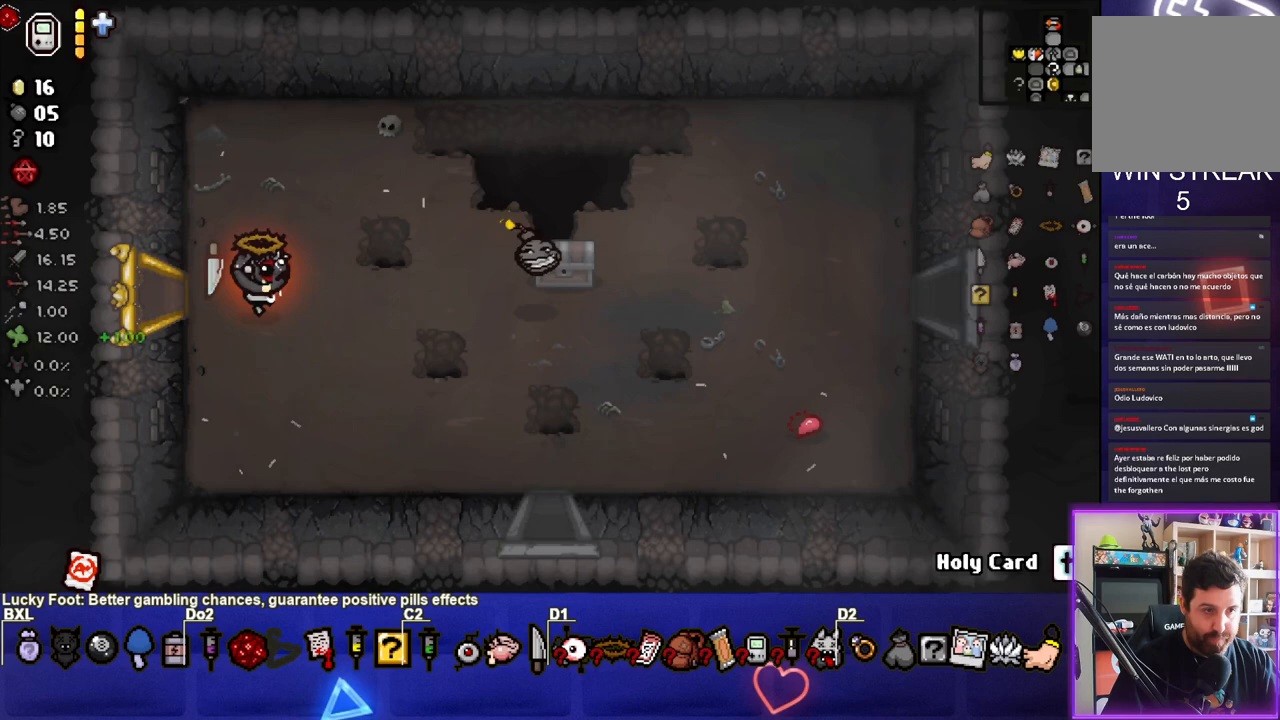
{"buttons": [], "left_stick": "down-right", "right_stick": "center", "events": []}
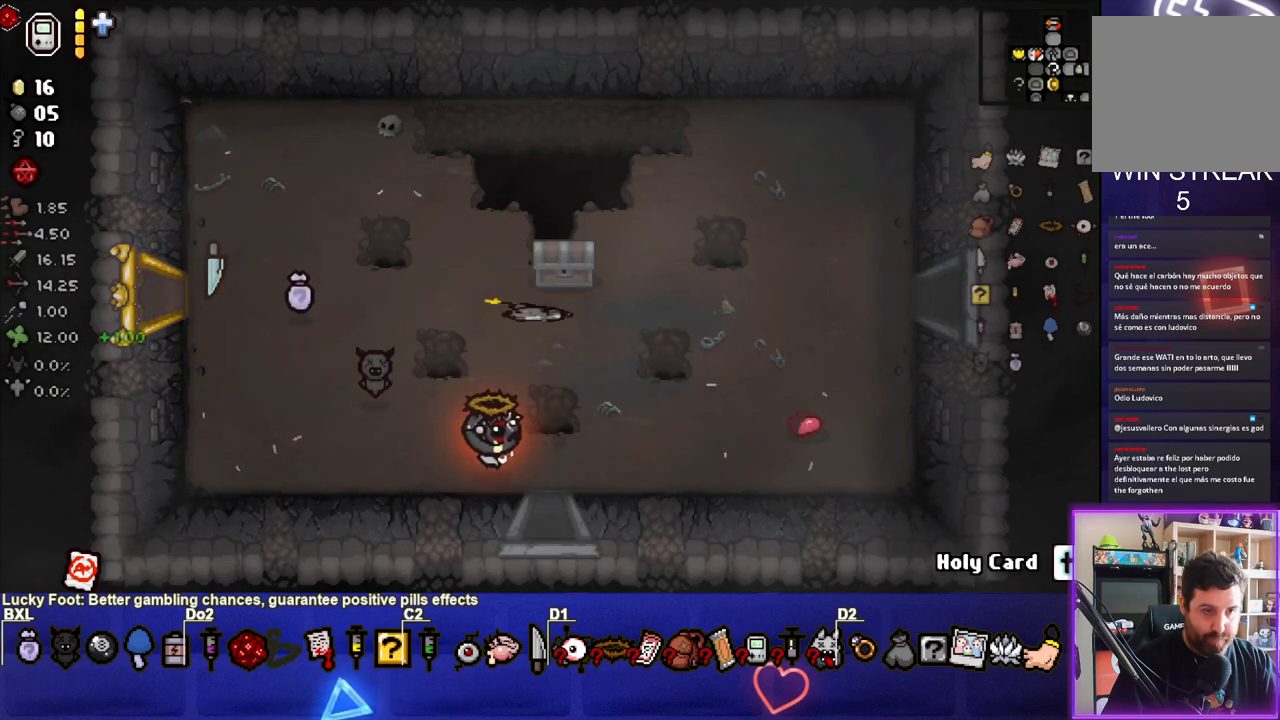
{"buttons": [], "left_stick": "center", "right_stick": "center", "events": [[100, "left_stick", "down"], [317, "left_stick", "center"]]}
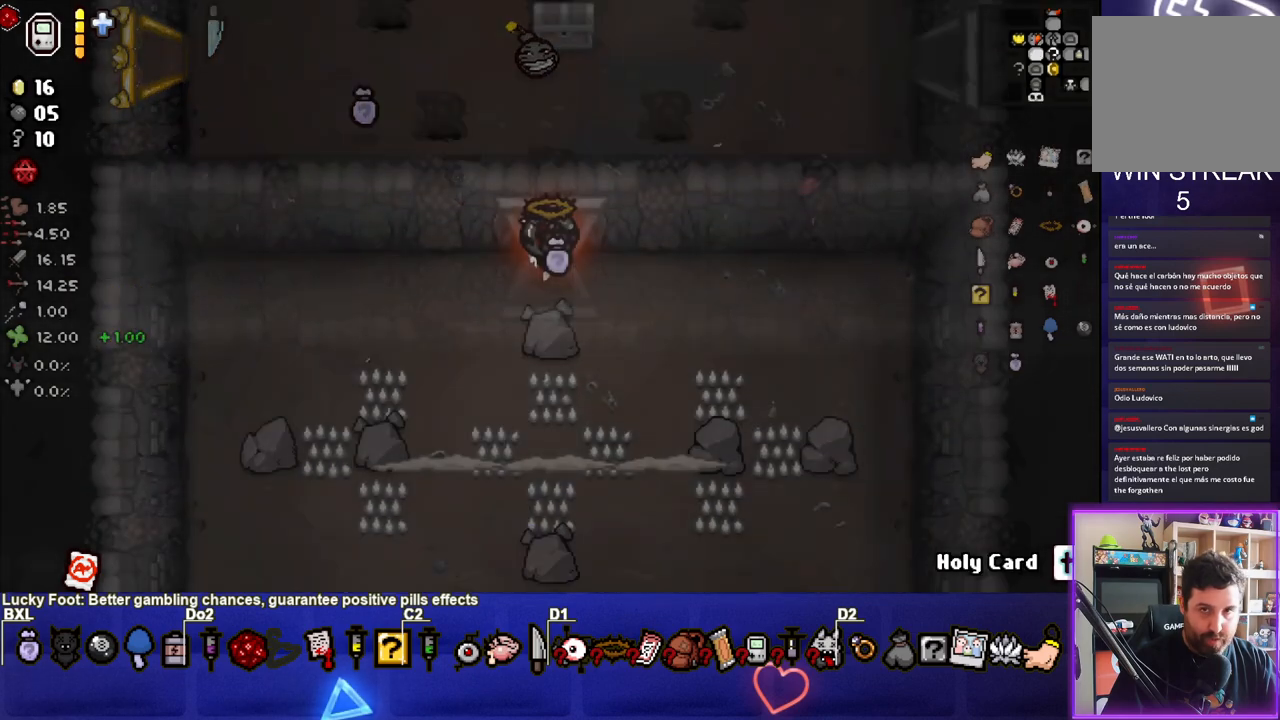
{"buttons": [], "left_stick": "center", "right_stick": "down", "events": [[350, "right_stick", "down"]]}
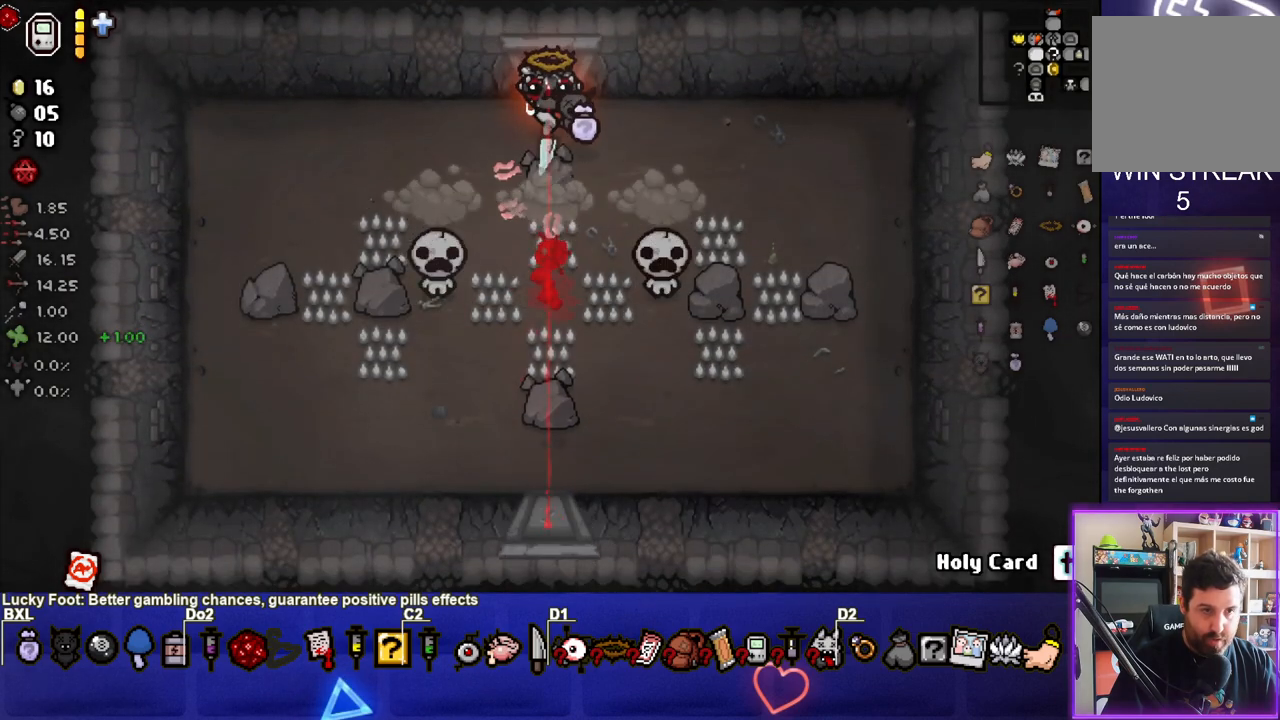
{"buttons": [], "left_stick": "left", "right_stick": "left", "events": [[217, "right_stick", "center"], [233, "left_stick", "left"], [350, "right_stick", "left"]]}
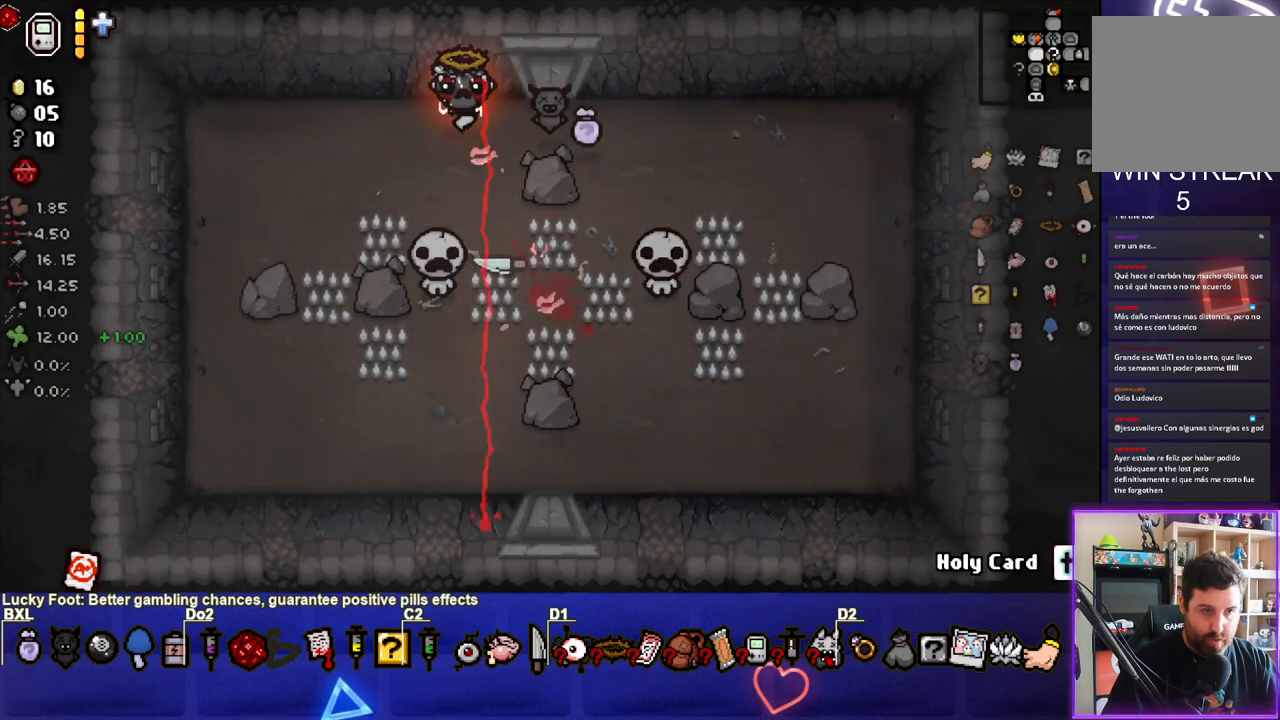
{"buttons": [], "left_stick": "down-left", "right_stick": "right", "events": [[117, "right_stick", "center"], [350, "right_stick", "right"], [433, "left_stick", "down-left"]]}
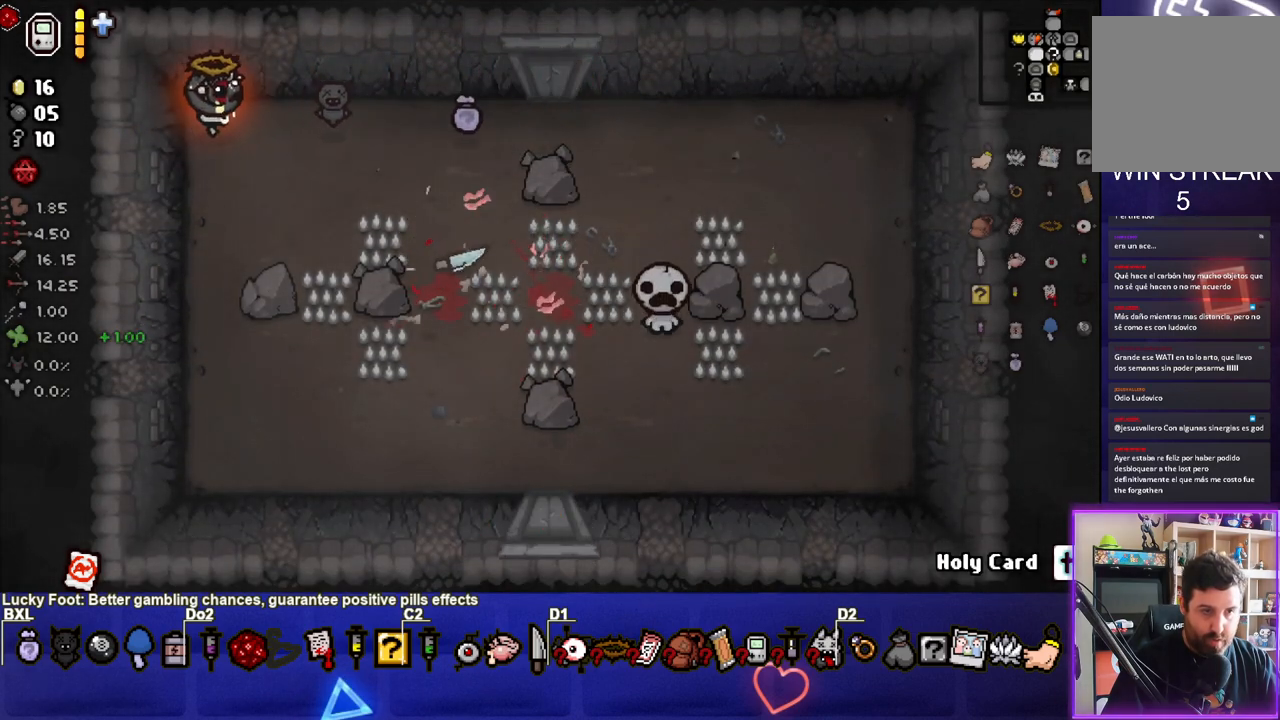
{"buttons": [], "left_stick": "center", "right_stick": "down", "events": [[67, "left_stick", "center"], [350, "right_stick", "down-right"], [483, "right_stick", "down"]]}
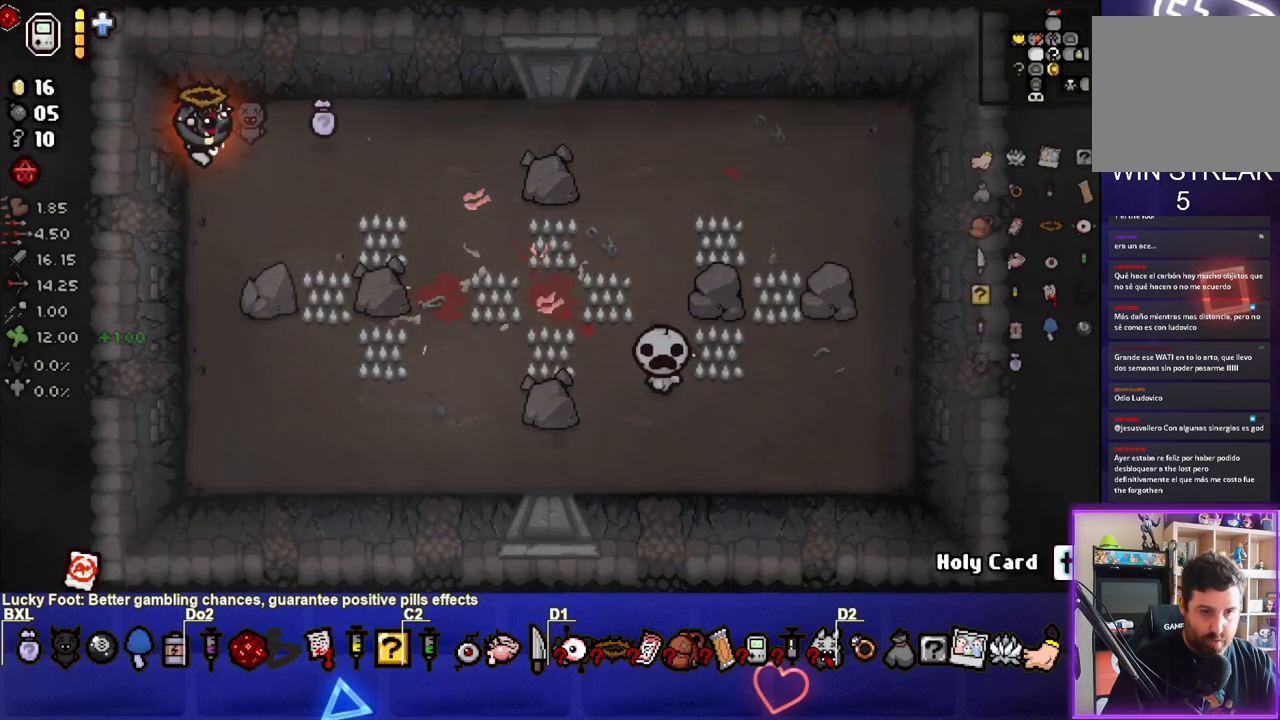
{"buttons": [], "left_stick": "down-right", "right_stick": "center", "events": [[83, "right_stick", "center"], [233, "right_stick", "down-left"], [367, "right_stick", "center"], [433, "left_stick", "down-right"]]}
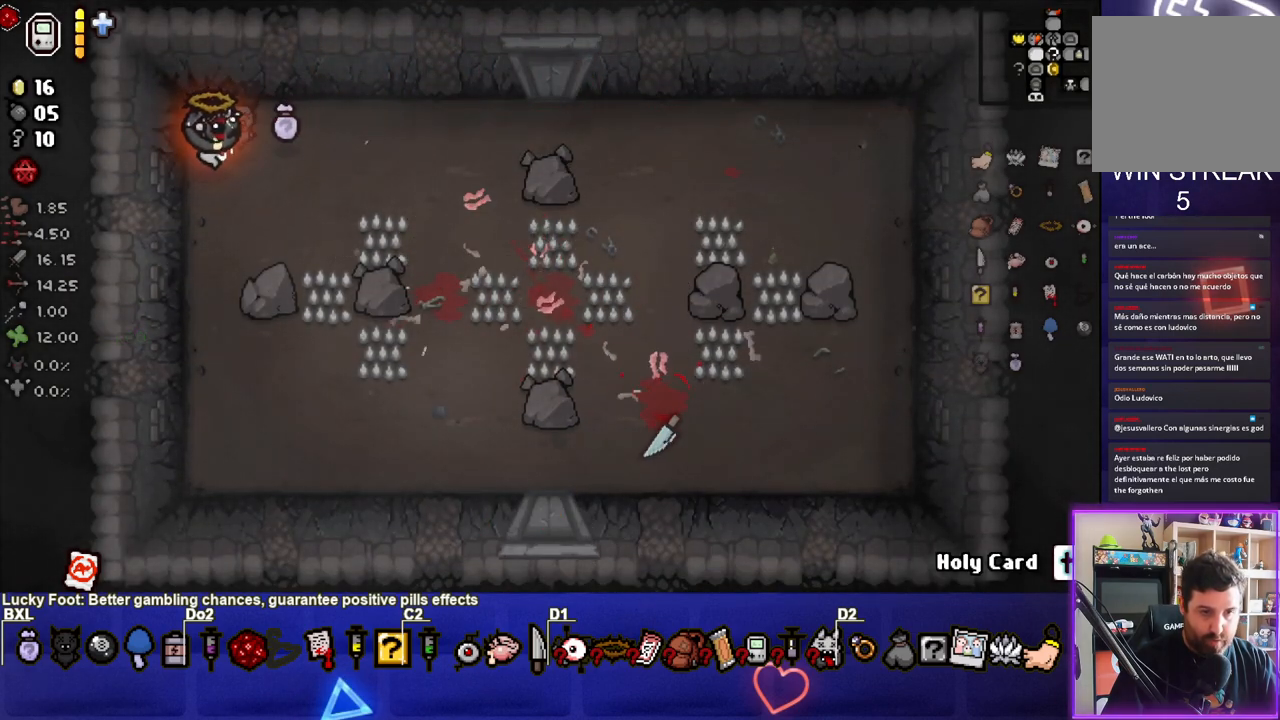
{"buttons": [], "left_stick": "center", "right_stick": "center", "events": [[383, "left_stick", "center"]]}
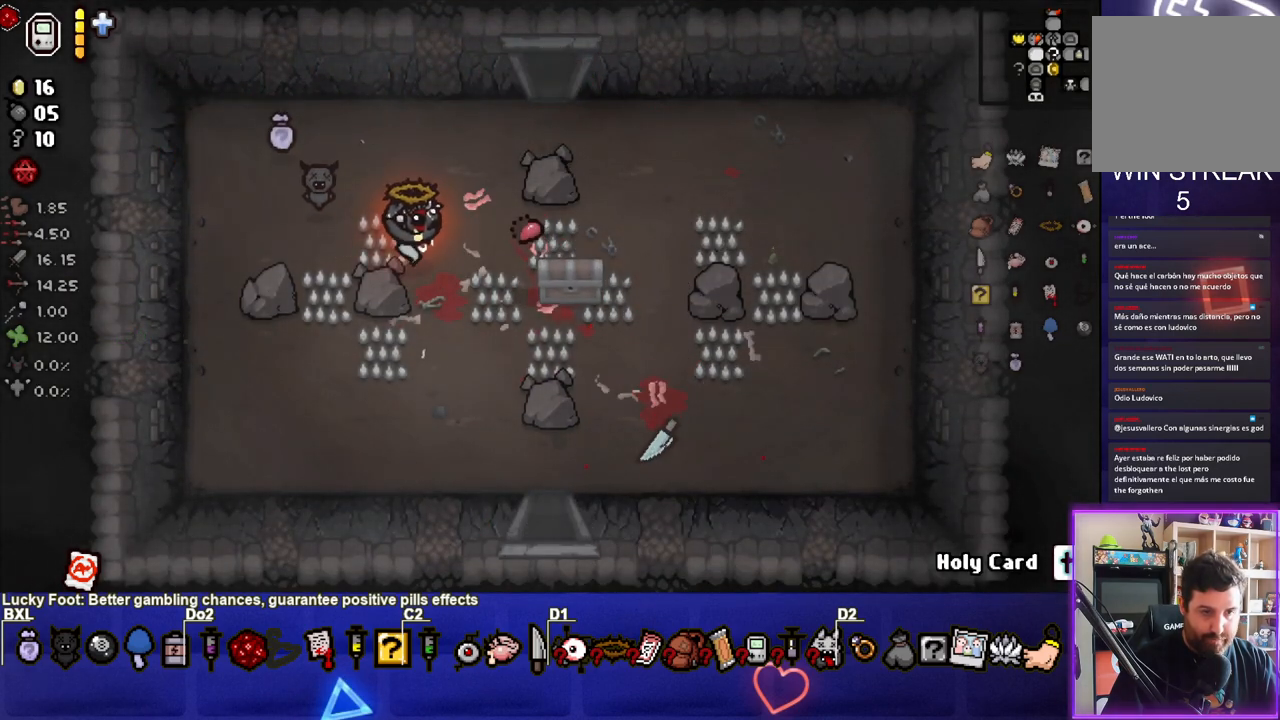
{"buttons": [], "left_stick": "up-right", "right_stick": "center", "events": [[50, "left_stick", "down-right"], [417, "left_stick", "up-right"]]}
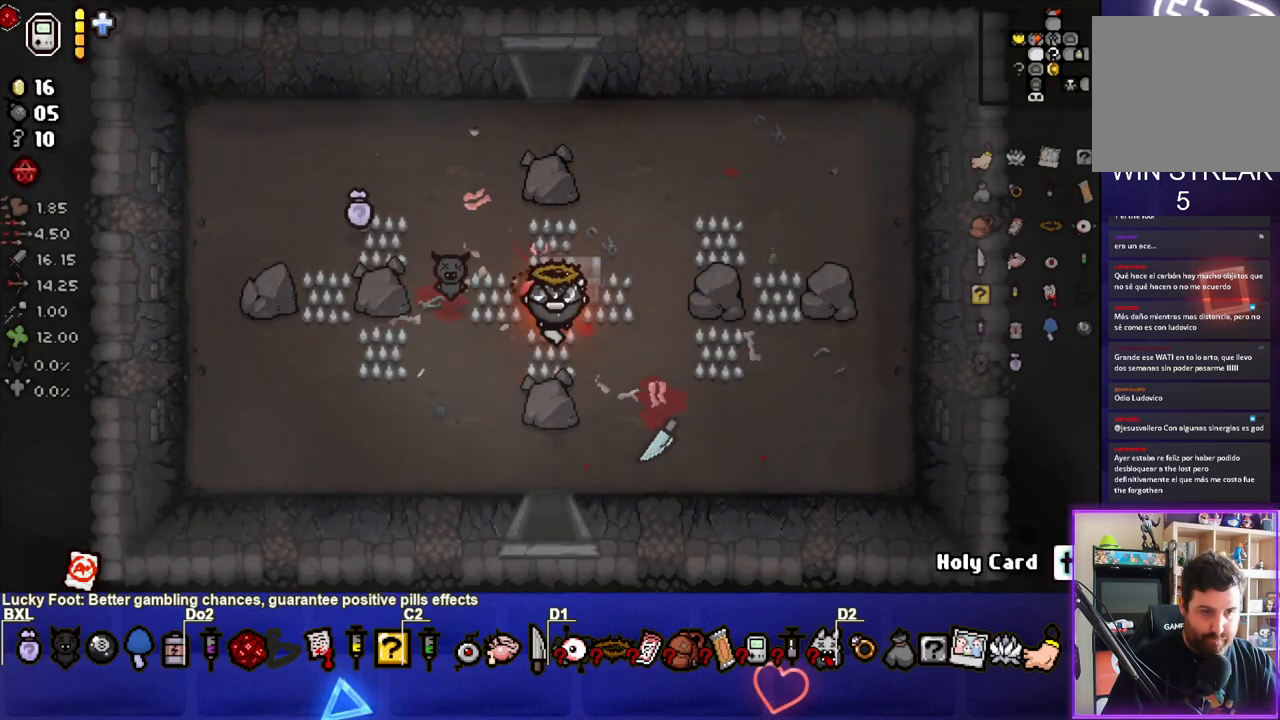
{"buttons": [], "left_stick": "center", "right_stick": "center", "events": [[117, "left_stick", "center"], [167, "left_stick", "down-left"], [500, "left_stick", "center"]]}
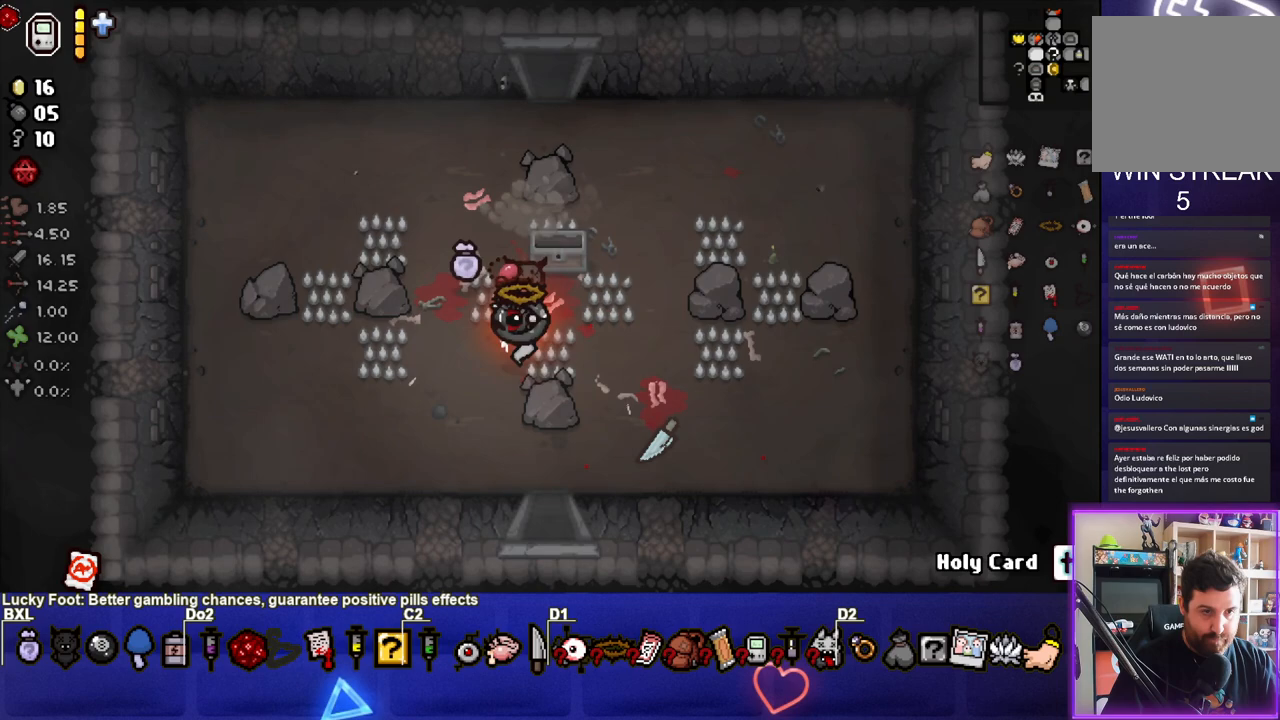
{"buttons": [], "left_stick": "down-right", "right_stick": "center", "events": [[317, "left_stick", "up-right"], [467, "left_stick", "down-right"]]}
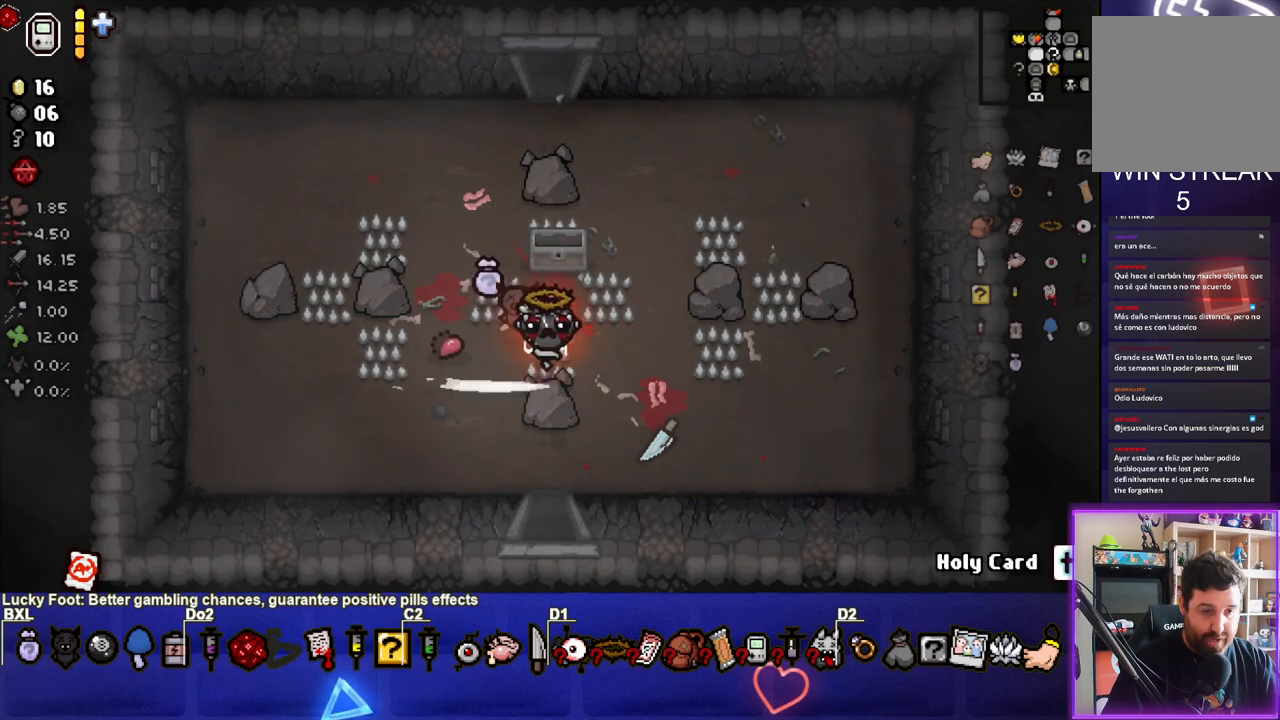
{"buttons": [], "left_stick": "center", "right_stick": "center", "events": [[50, "left_stick", "down"], [500, "left_stick", "center"]]}
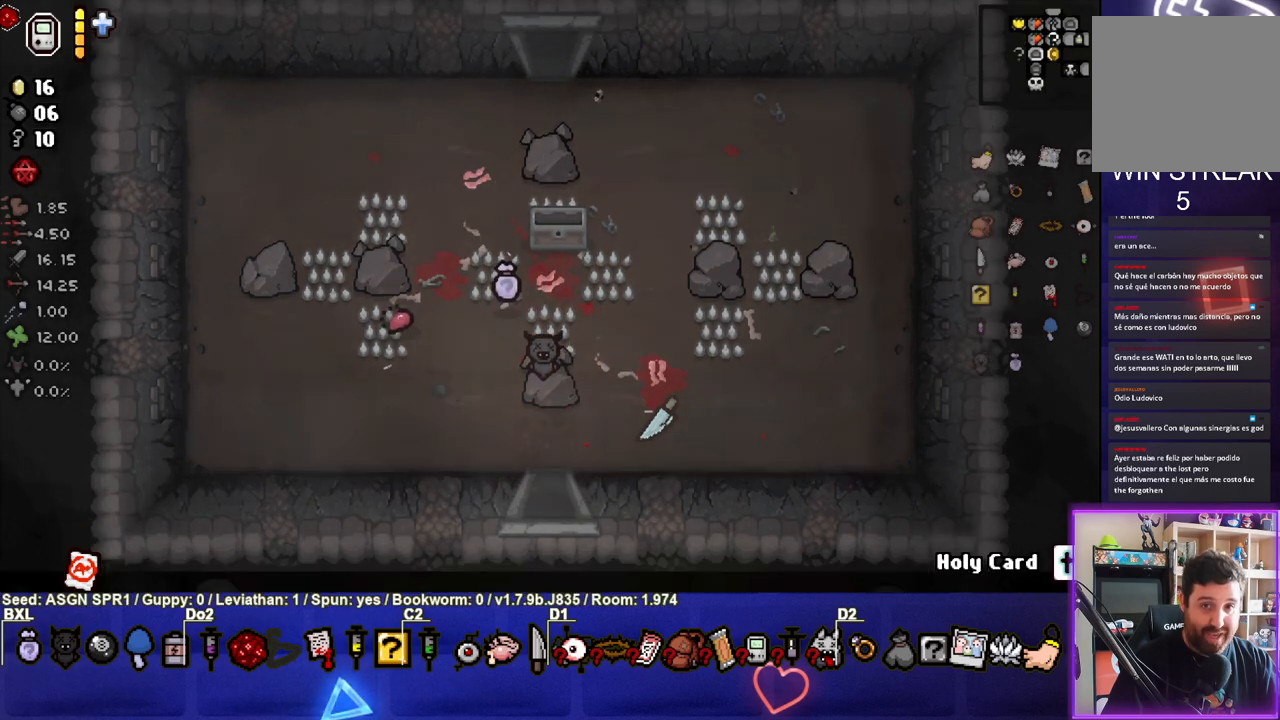
{"buttons": [], "left_stick": "left", "right_stick": "center", "events": [[467, "left_stick", "left"]]}
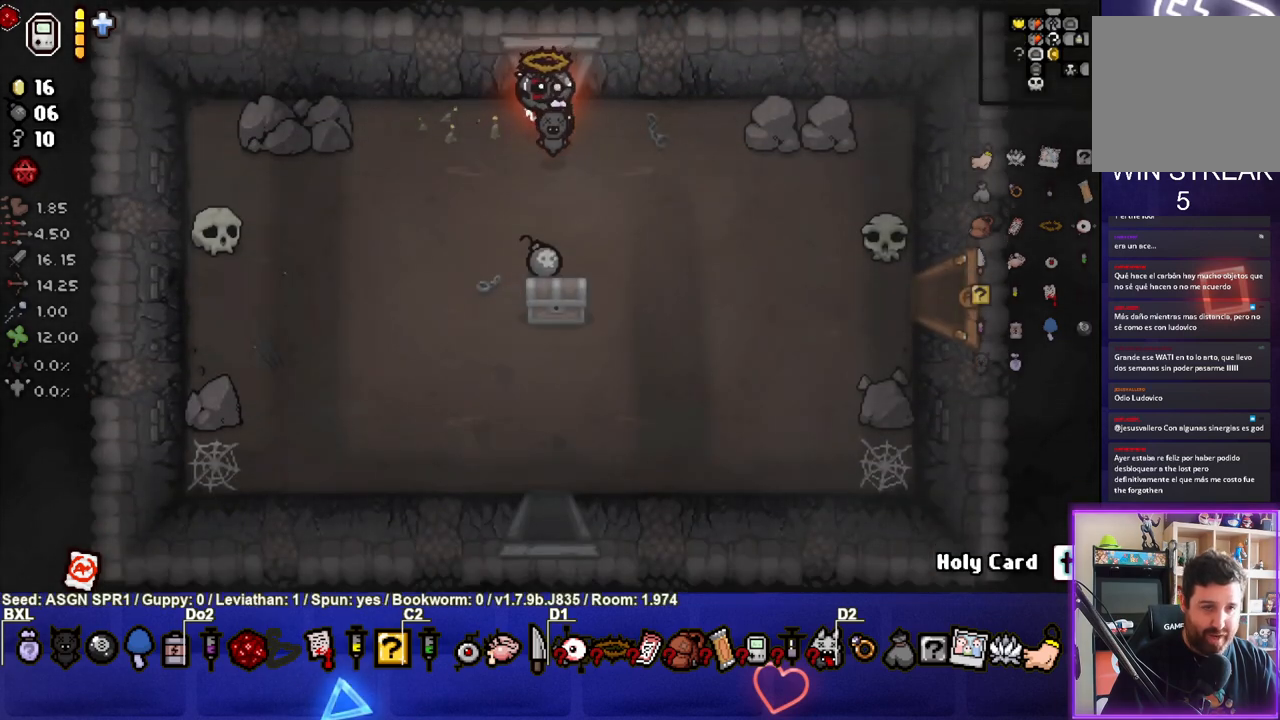
{"buttons": [], "left_stick": "left", "right_stick": "center", "events": []}
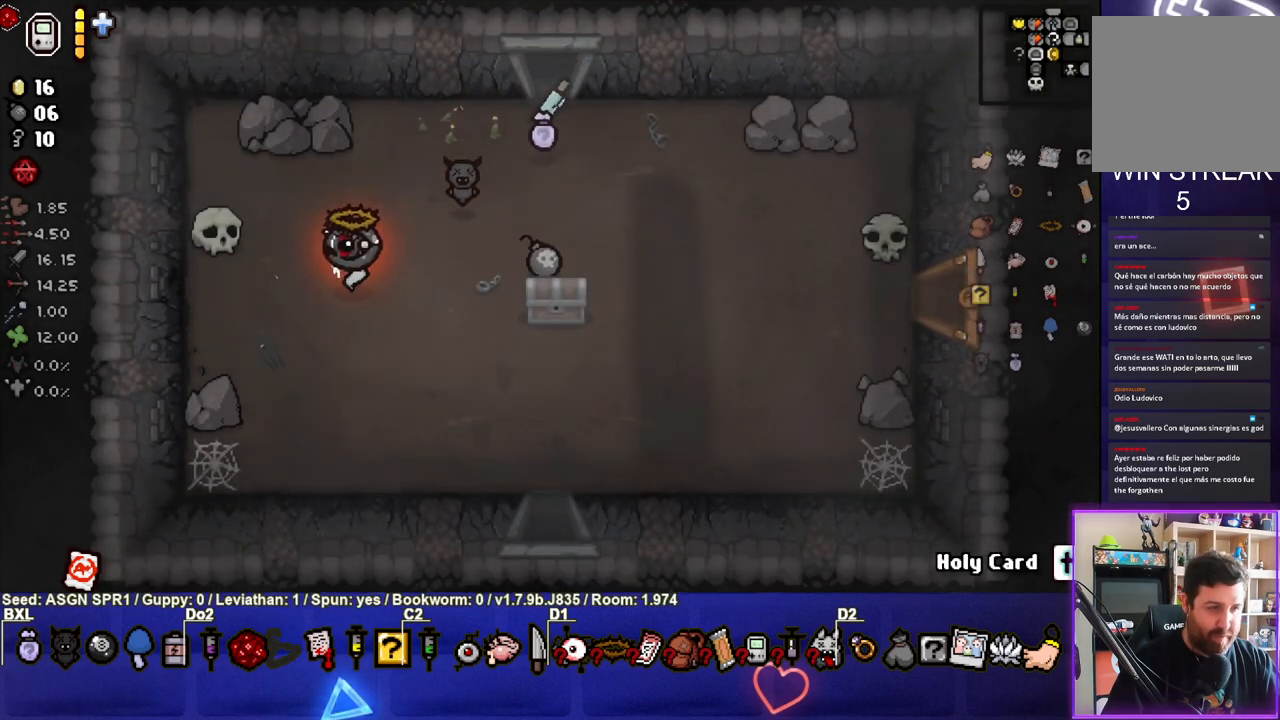
{"buttons": ["L1"], "left_stick": "right", "right_stick": "center", "events": [[233, "left_stick", "center"], [450, "left_stick", "right"], [467, "L1", "down"]]}
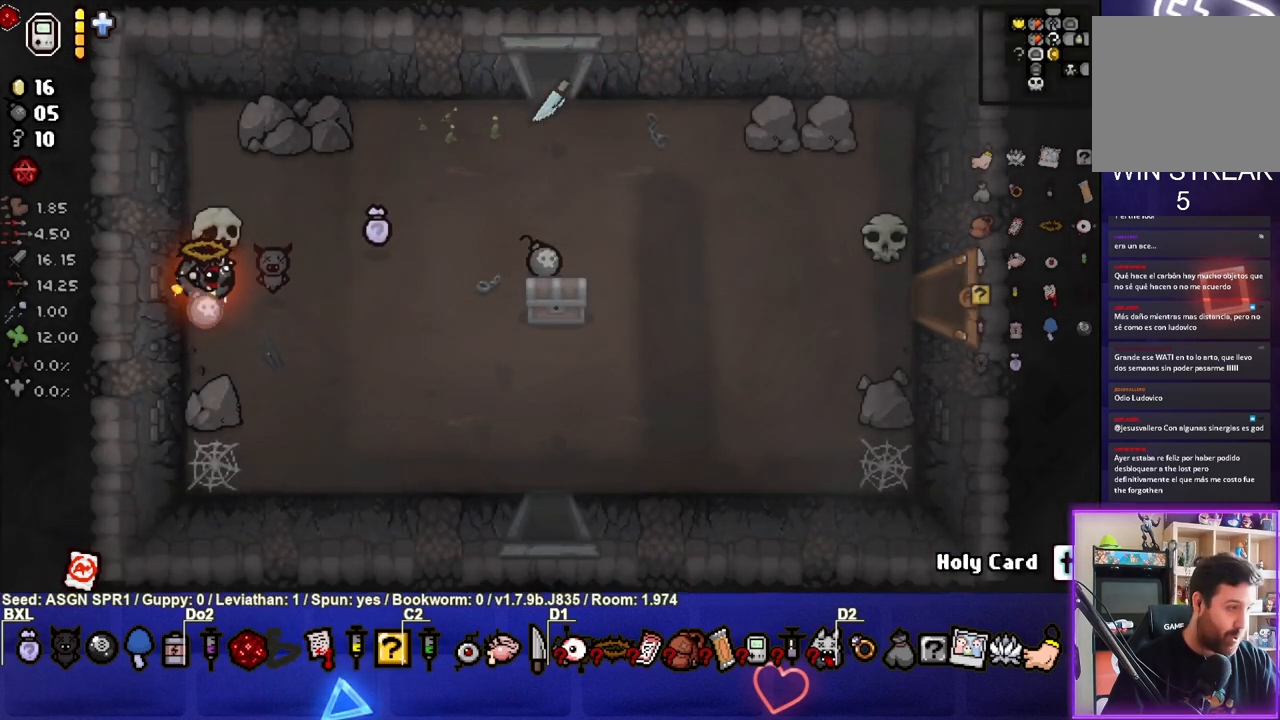
{"buttons": [], "left_stick": "right", "right_stick": "center", "events": [[83, "L1", "up"], [83, "left_stick", "down-right"], [367, "left_stick", "right"]]}
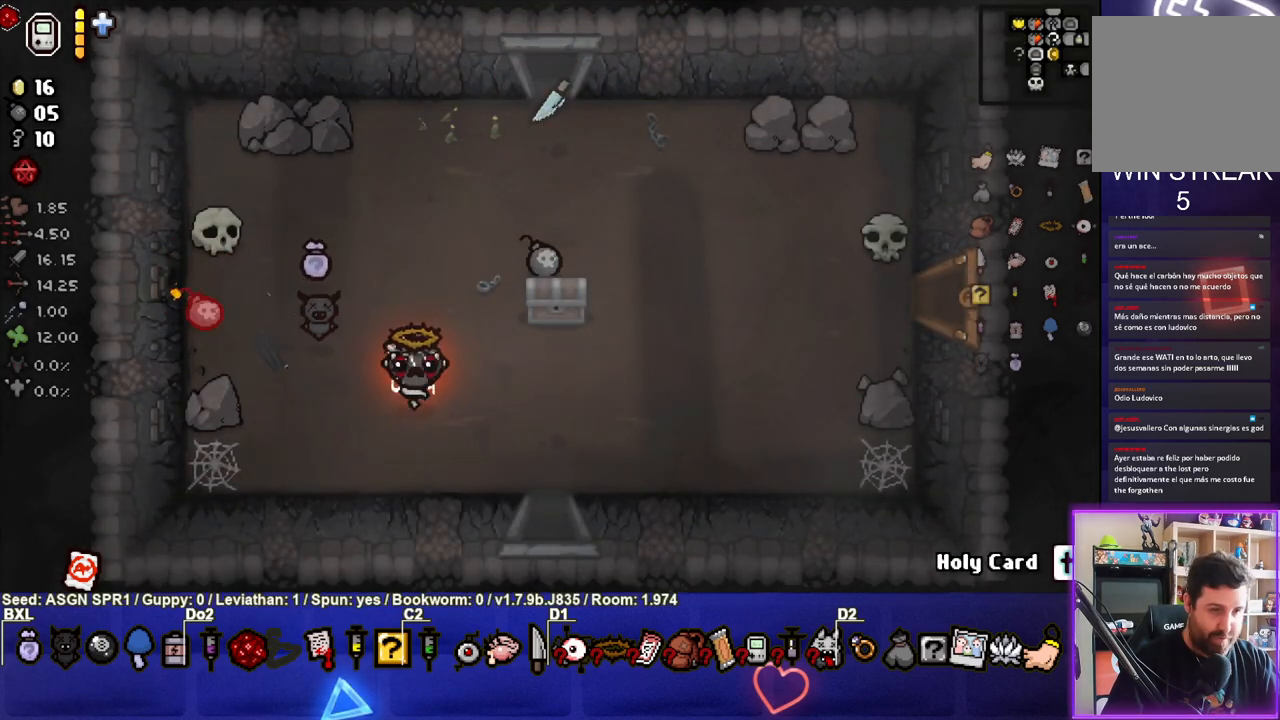
{"buttons": [], "left_stick": "down-right", "right_stick": "center", "events": [[183, "left_stick", "up-right"], [483, "left_stick", "down-right"]]}
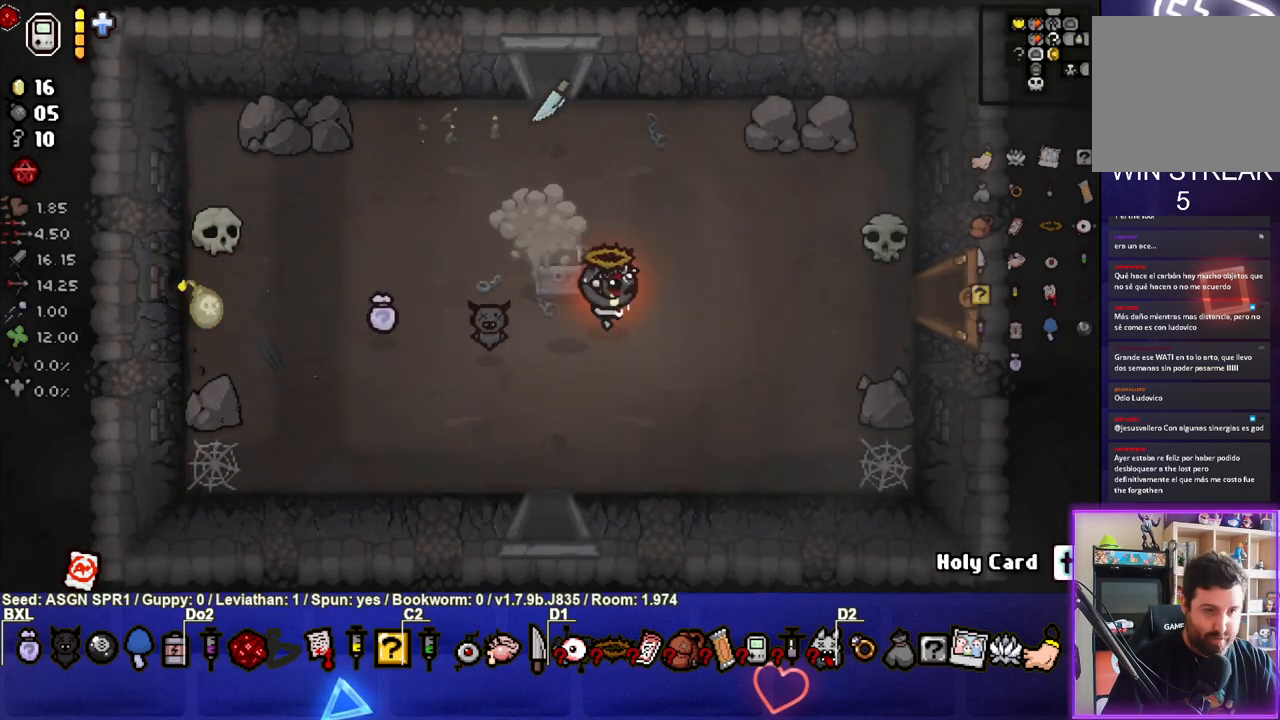
{"buttons": [], "left_stick": "up", "right_stick": "center", "events": [[150, "left_stick", "right"], [500, "left_stick", "up"]]}
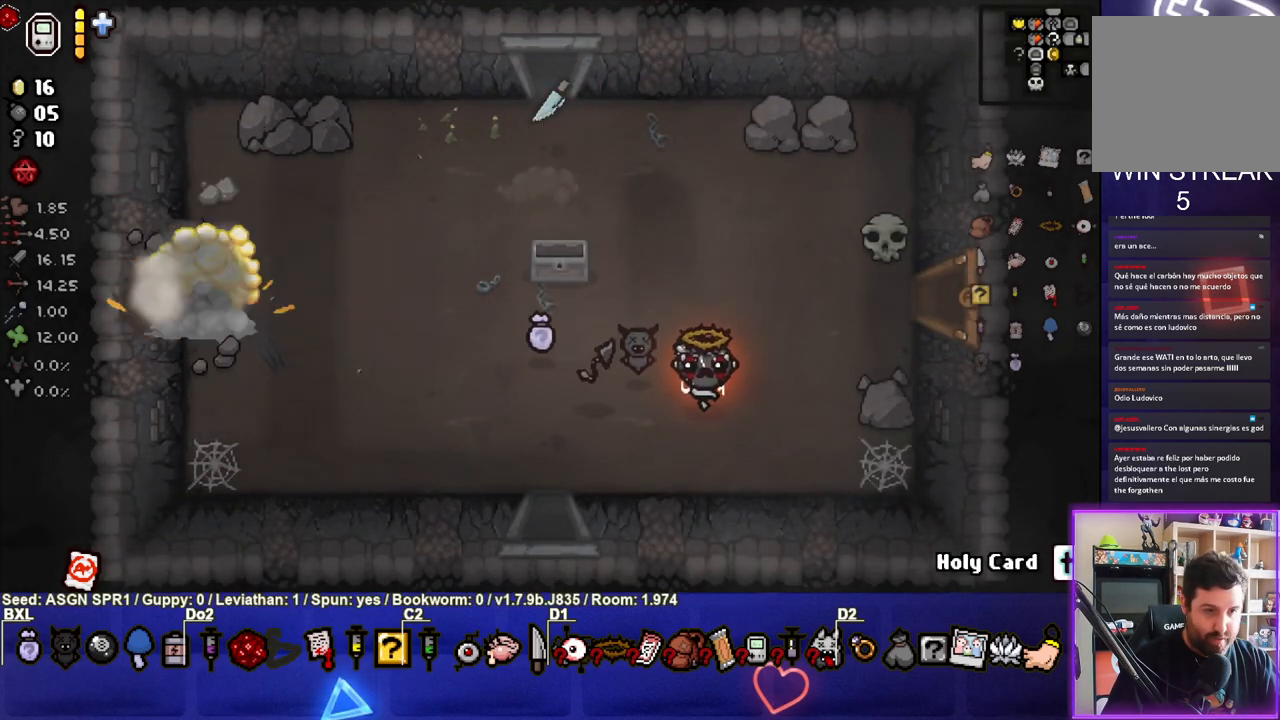
{"buttons": [], "left_stick": "left", "right_stick": "center", "events": [[267, "left_stick", "left"]]}
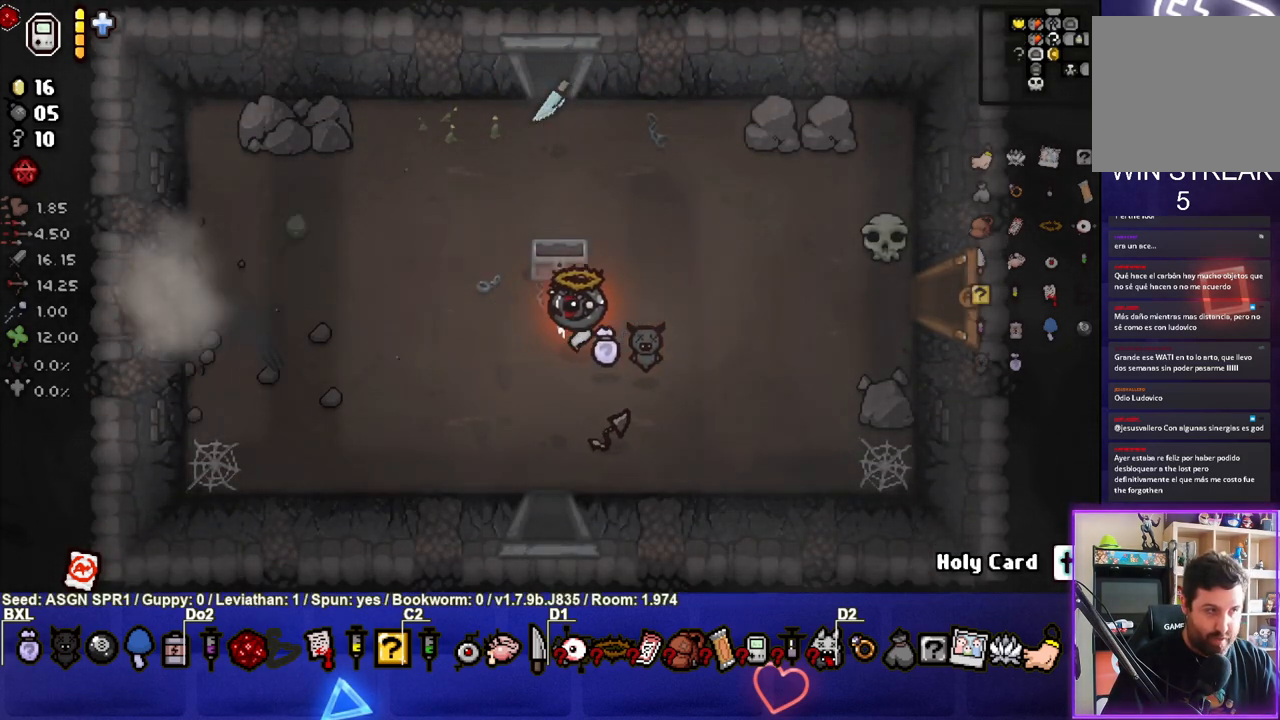
{"buttons": [], "left_stick": "left", "right_stick": "center", "events": []}